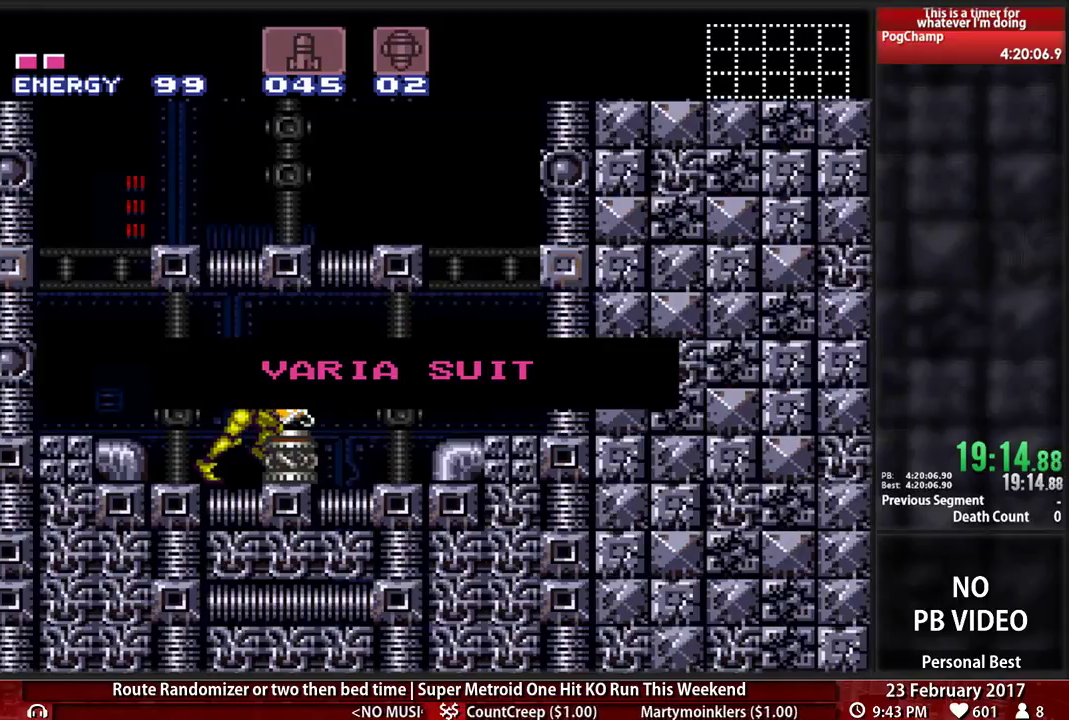
Gameplay with a controller (Nintendo layout); each line is a JSON object with the inputs held at the frame after it. "events" lists button and stick changes between this image and that frame as [ms after this image, input, new state], when the widget could be followed in between. Not read: L3 R3 SELECT START.
{"buttons": ["B", "DPAD_LEFT"], "events": []}
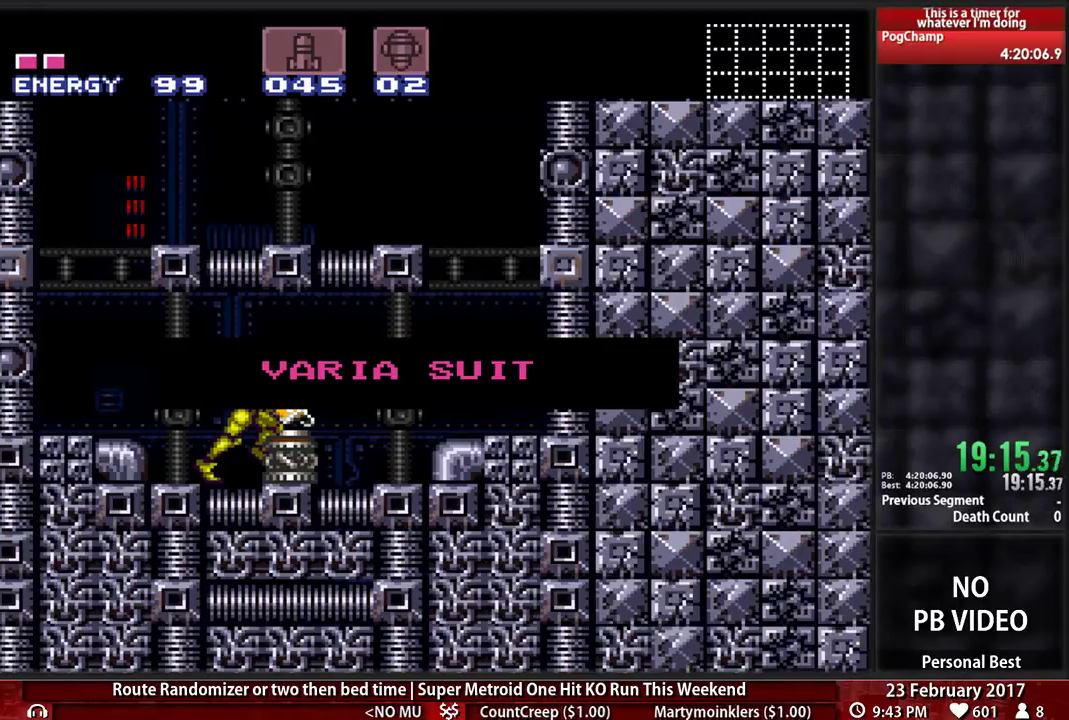
{"buttons": ["B", "DPAD_LEFT"], "events": []}
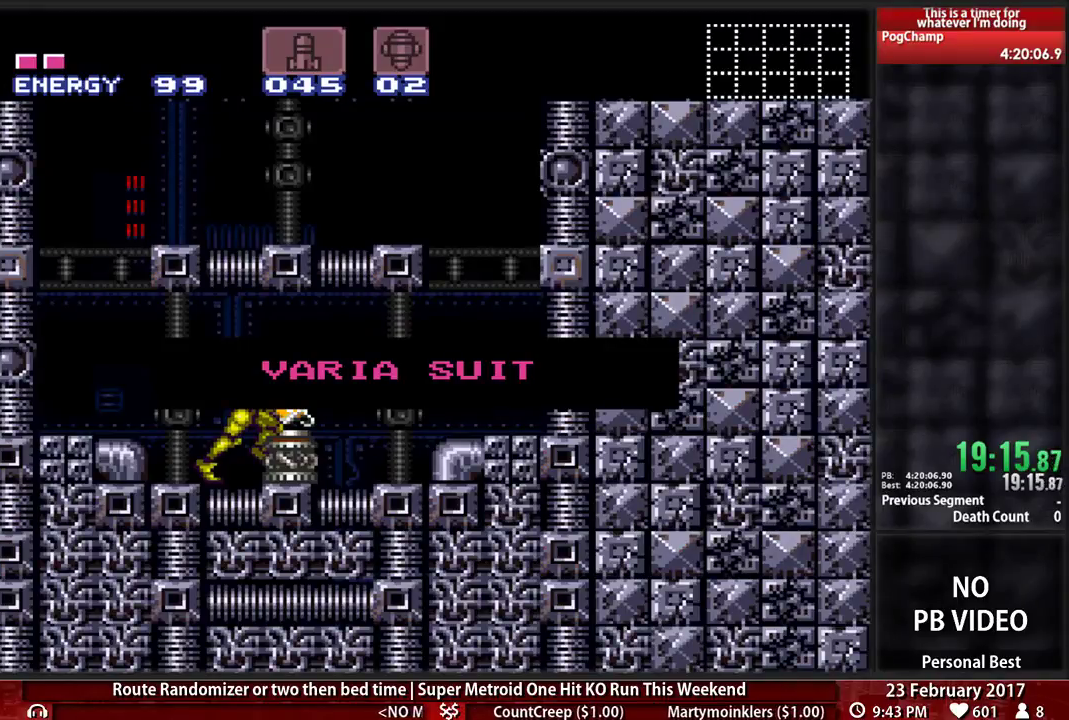
{"buttons": ["B", "DPAD_LEFT"], "events": []}
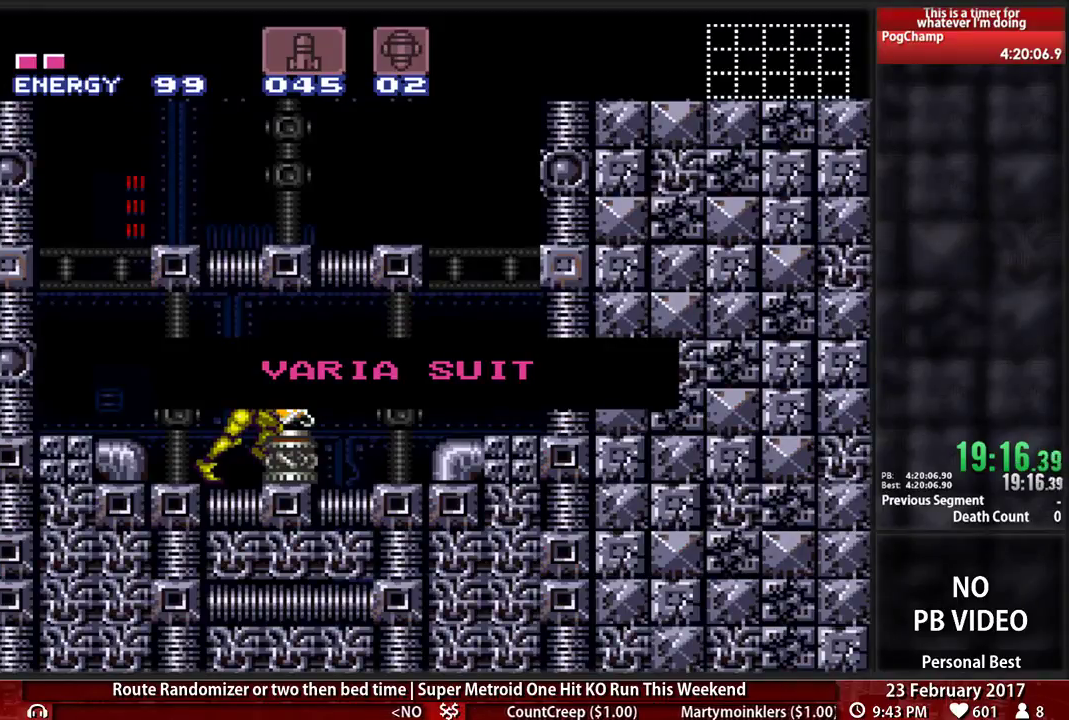
{"buttons": ["B", "DPAD_LEFT"], "events": []}
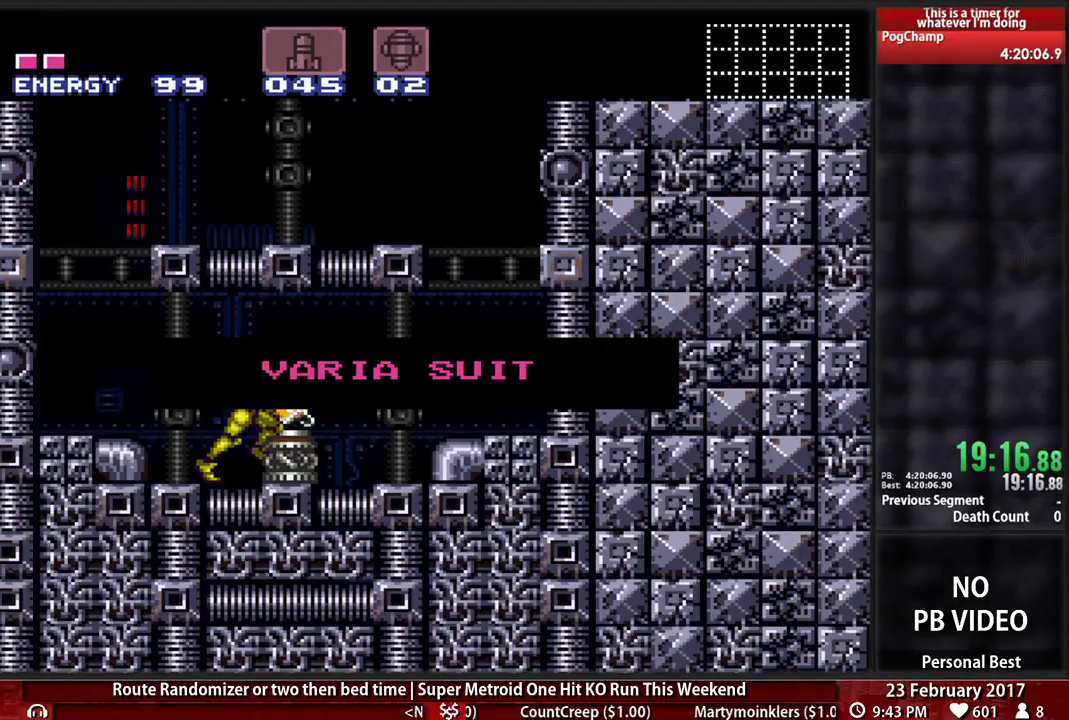
{"buttons": ["B", "DPAD_LEFT"], "events": []}
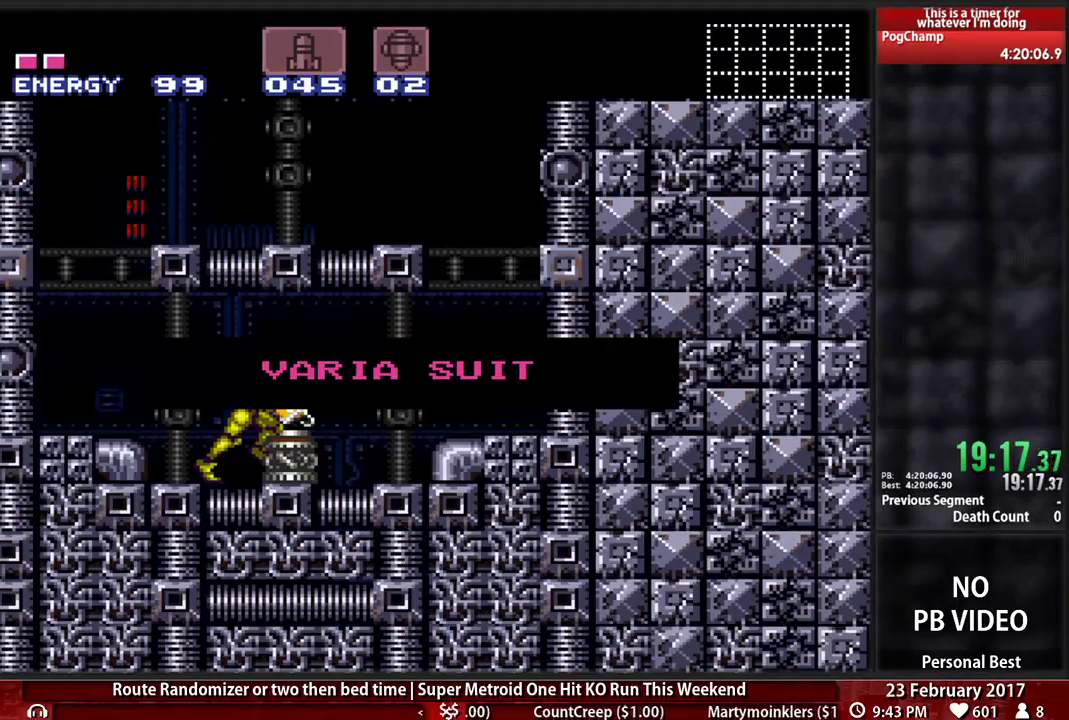
{"buttons": ["B", "DPAD_LEFT"], "events": []}
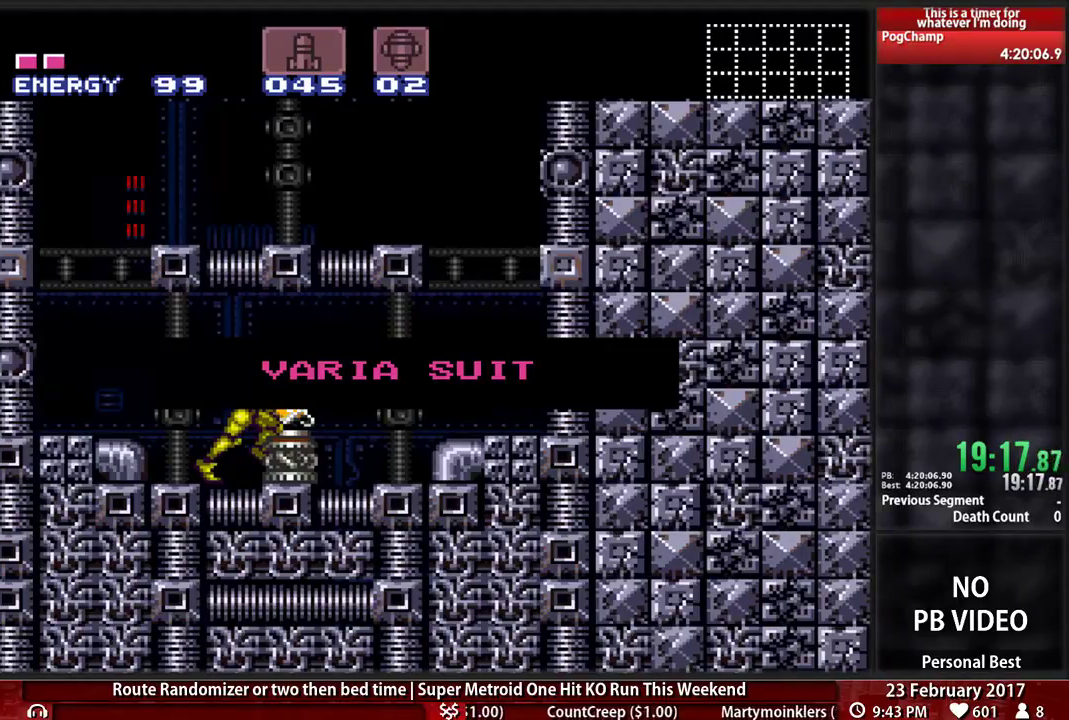
{"buttons": ["B", "DPAD_LEFT"], "events": [[69, "B", "up"], [241, "B", "down"]]}
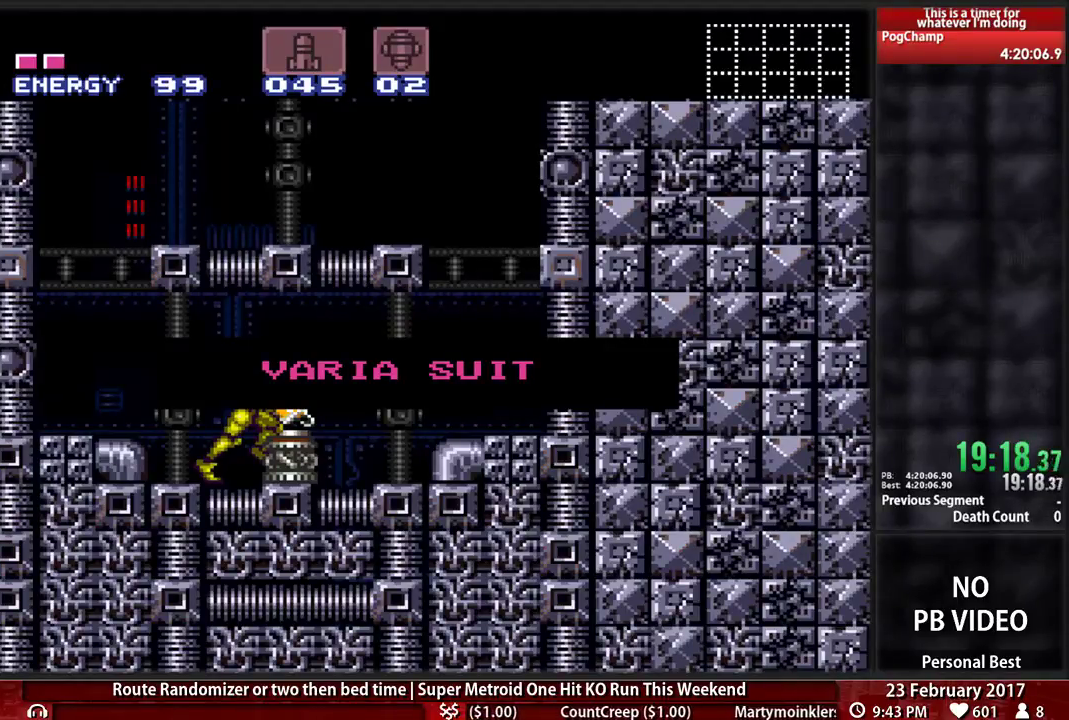
{"buttons": ["B", "DPAD_LEFT"], "events": []}